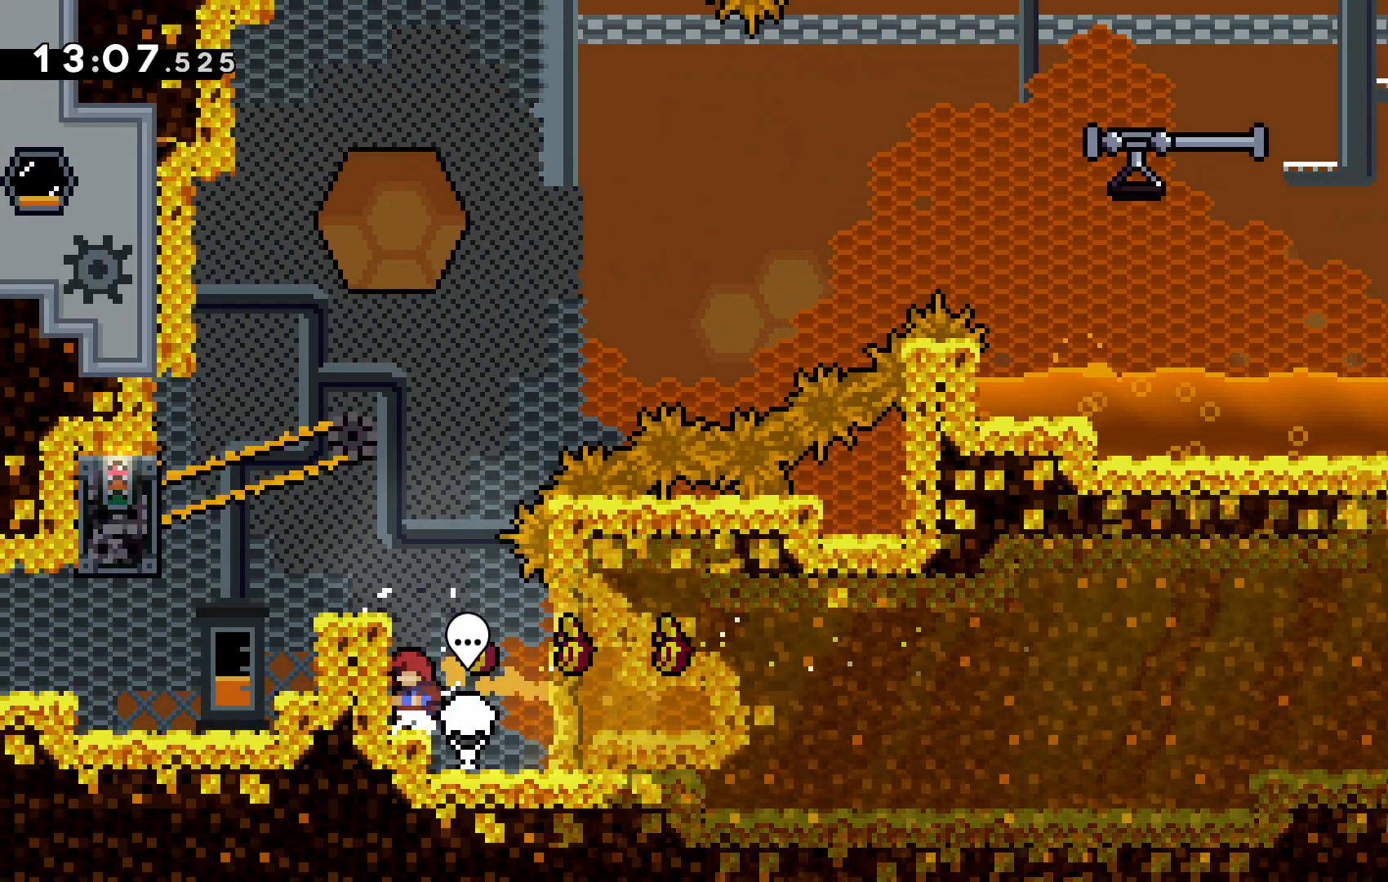
Gameplay with keyboard; each line is a JSON object with the keys held at the frame after it. "events" lists presses ("down") and releases ("up") of "c", "down", "escape", "left", "right", "tilde", "up", "x" and "z" between this image and that frame as [ms after this image, input, new state], when the widget could be followed in between. No other keys are recorded. Mouse input is not recorded.
{"keys": [], "events": [[67, "c", "down"], [300, "left", "down"], [400, "c", "up"], [433, "left", "up"]]}
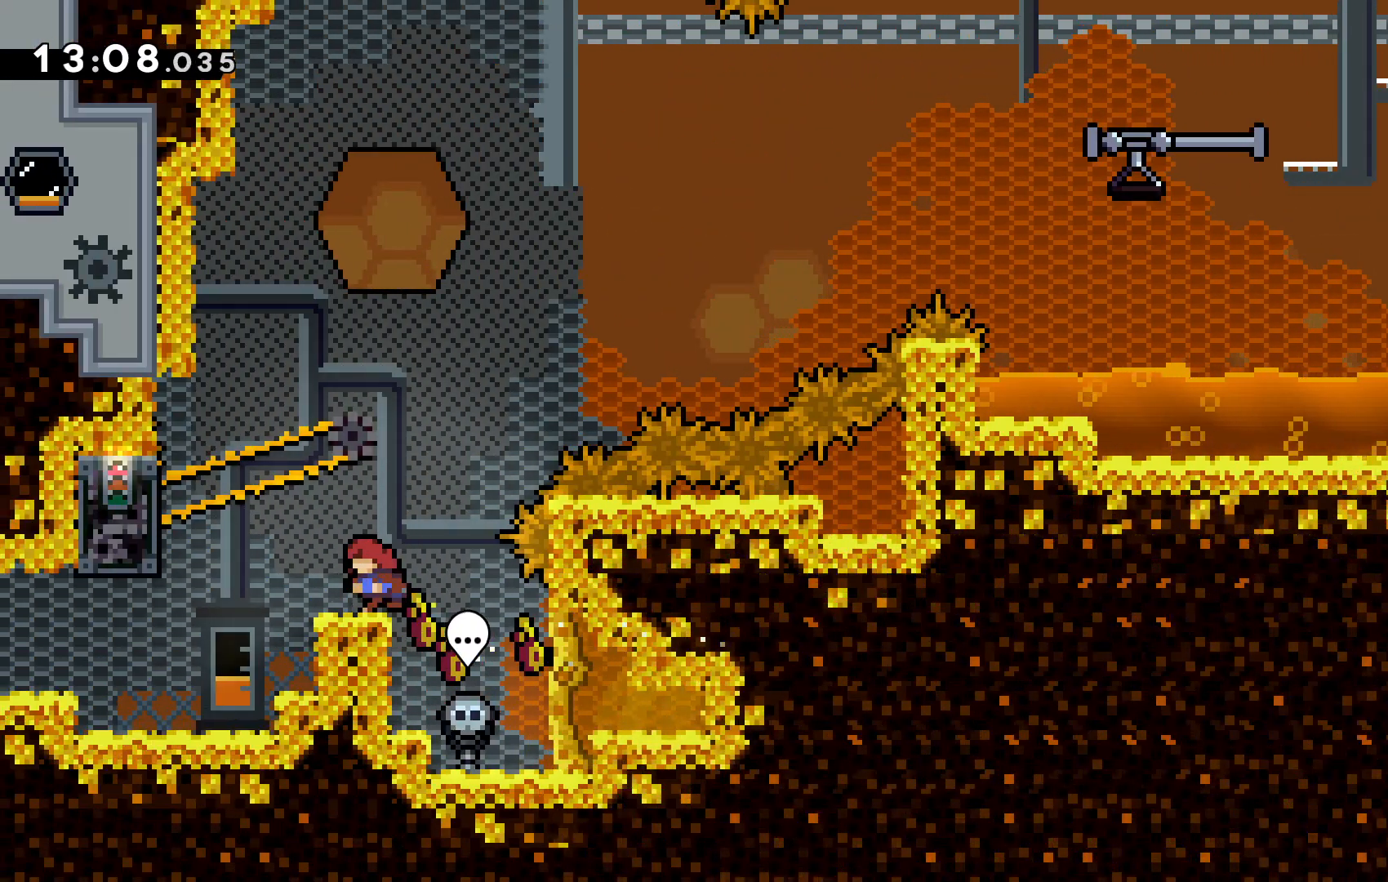
{"keys": [], "events": [[267, "down", "down"], [367, "down", "up"], [467, "down", "down"], [500, "down", "up"]]}
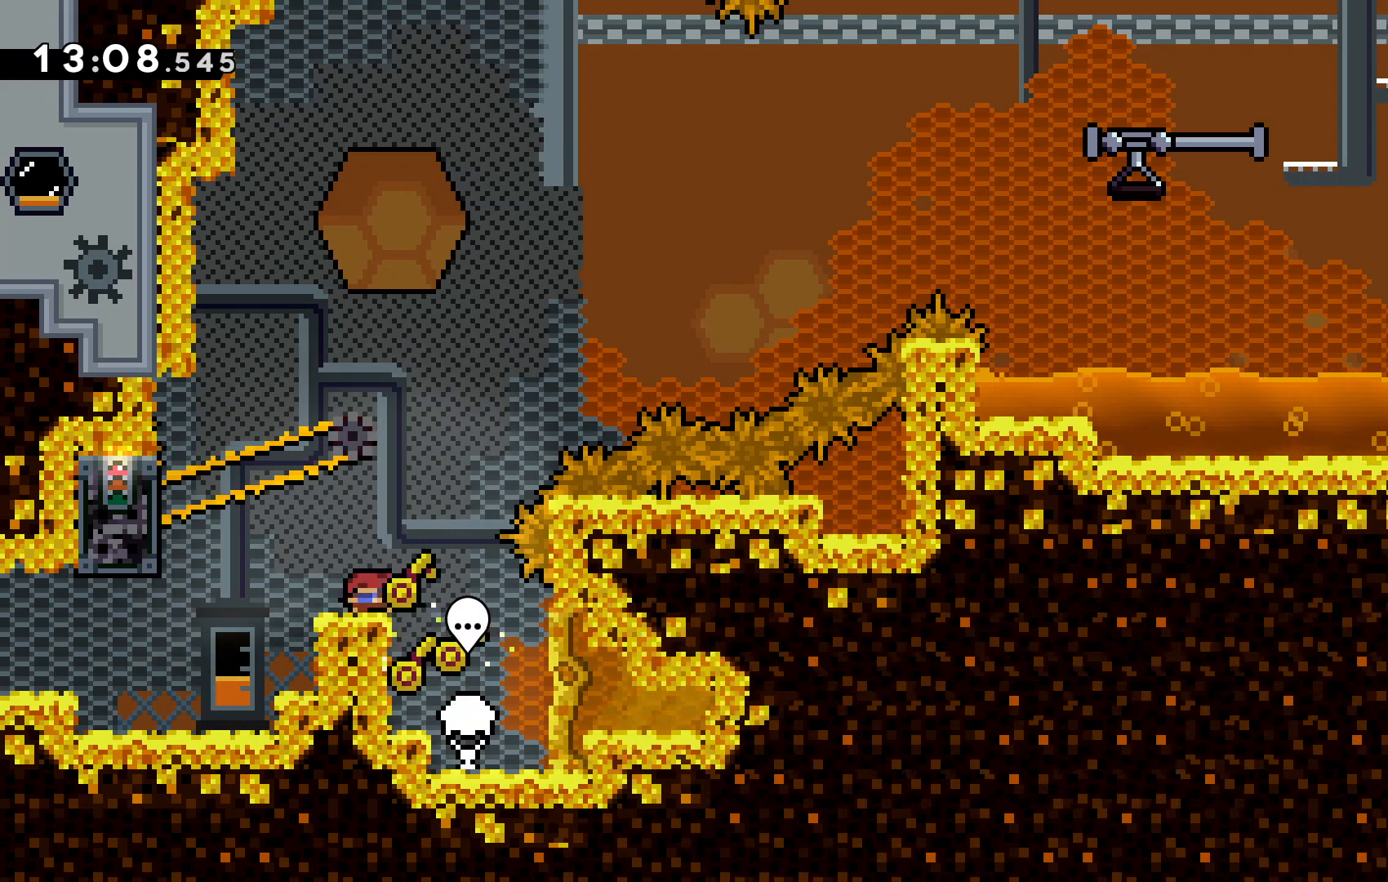
{"keys": [], "events": [[100, "down", "down"], [133, "down", "up"], [233, "down", "down"], [333, "down", "up"], [367, "down", "down"], [467, "down", "up"]]}
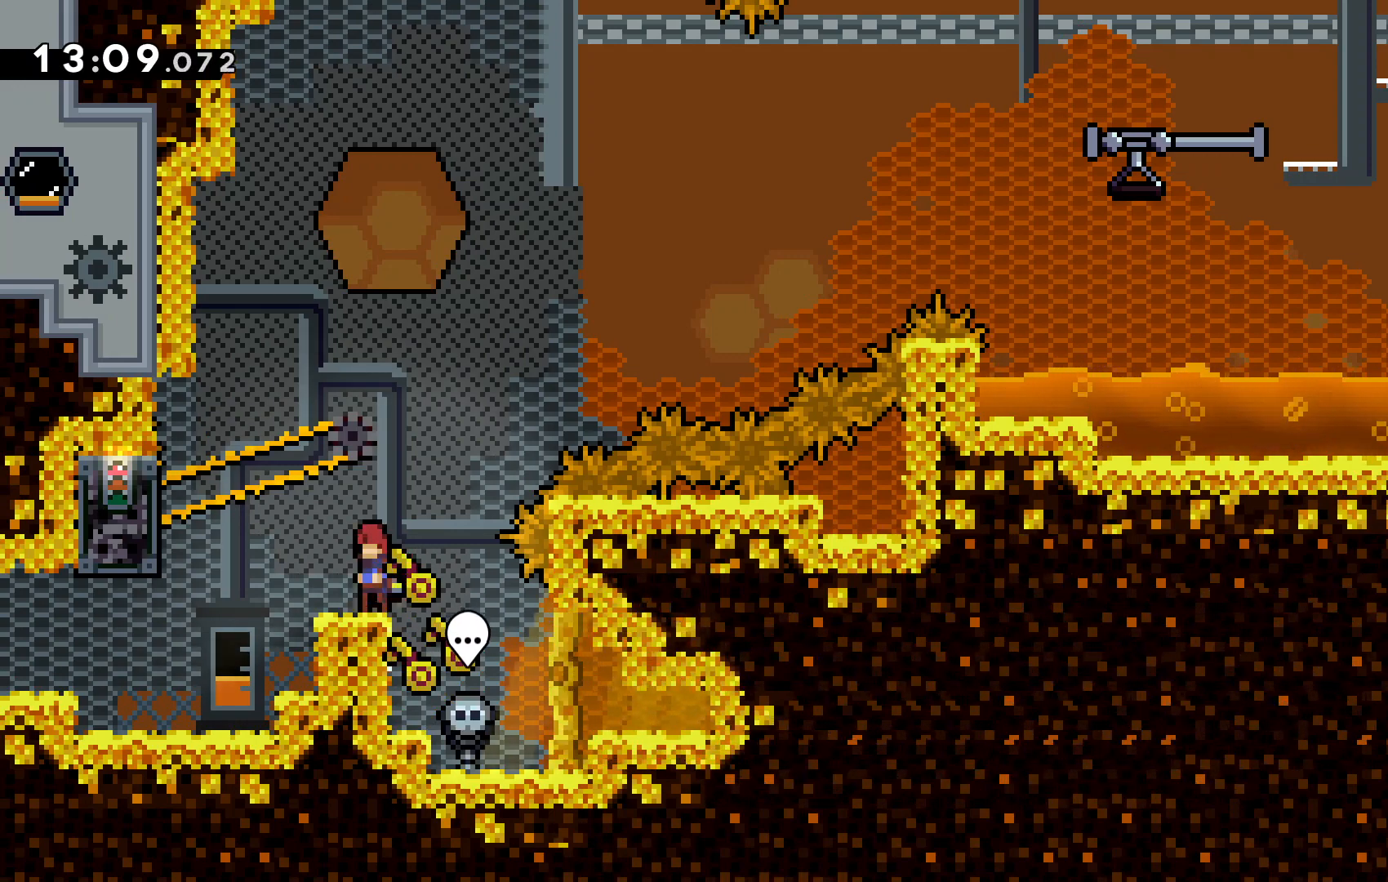
{"keys": [], "events": [[67, "down", "down"], [100, "down", "up"], [200, "down", "down"], [300, "down", "up"]]}
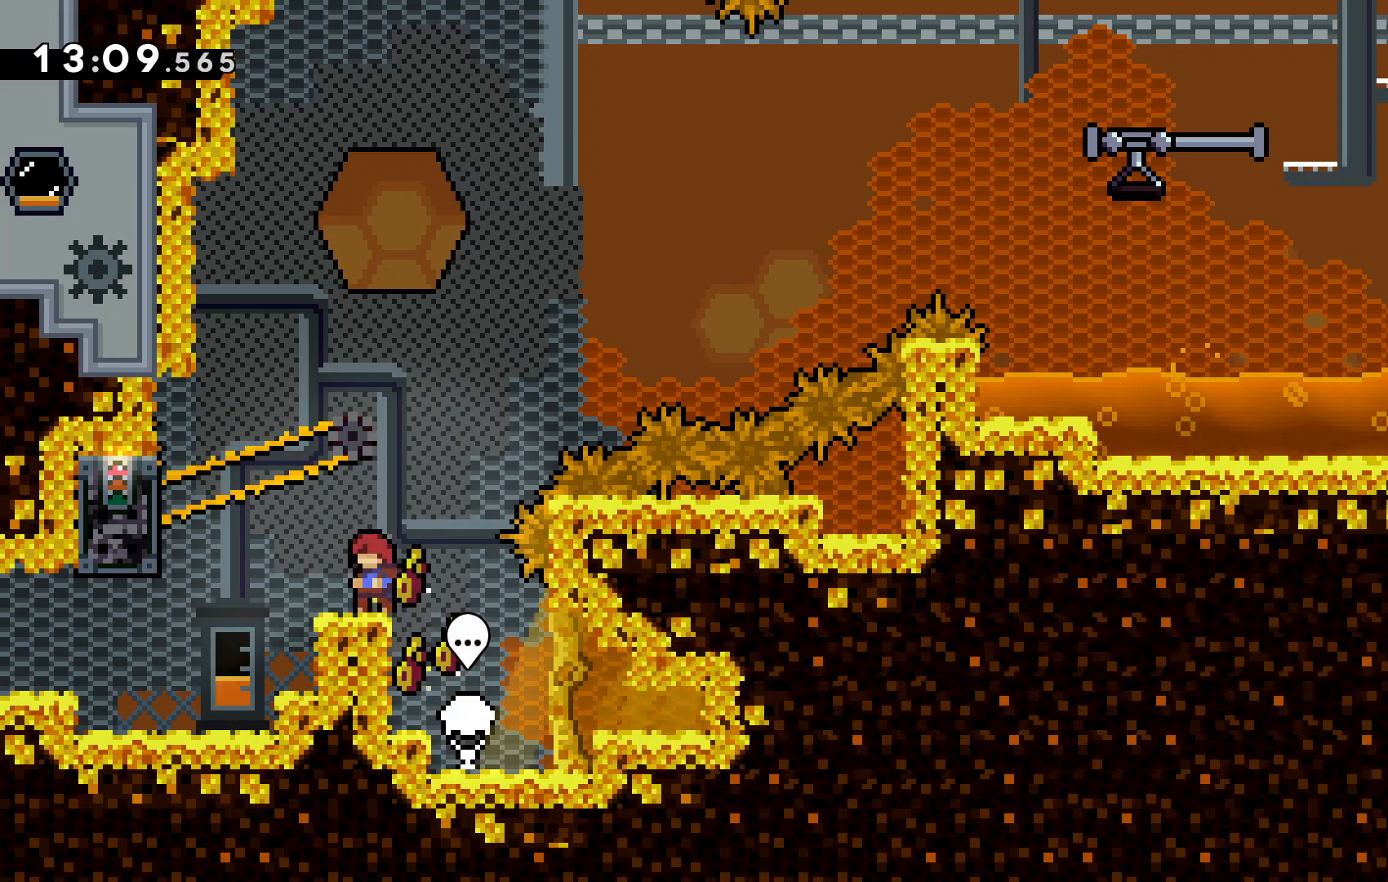
{"keys": [], "events": [[33, "left", "down"], [500, "left", "up"]]}
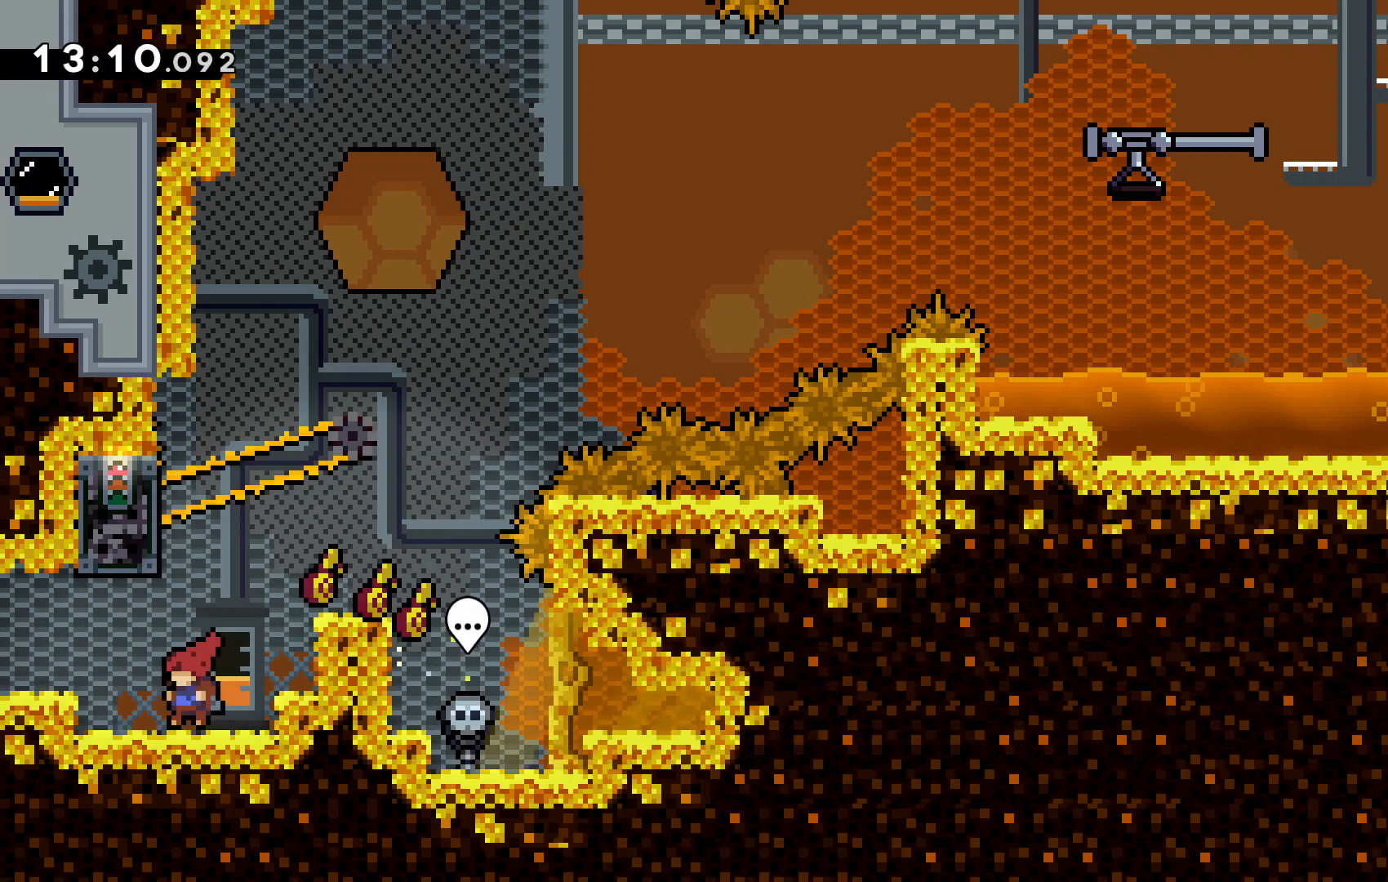
{"keys": [], "events": []}
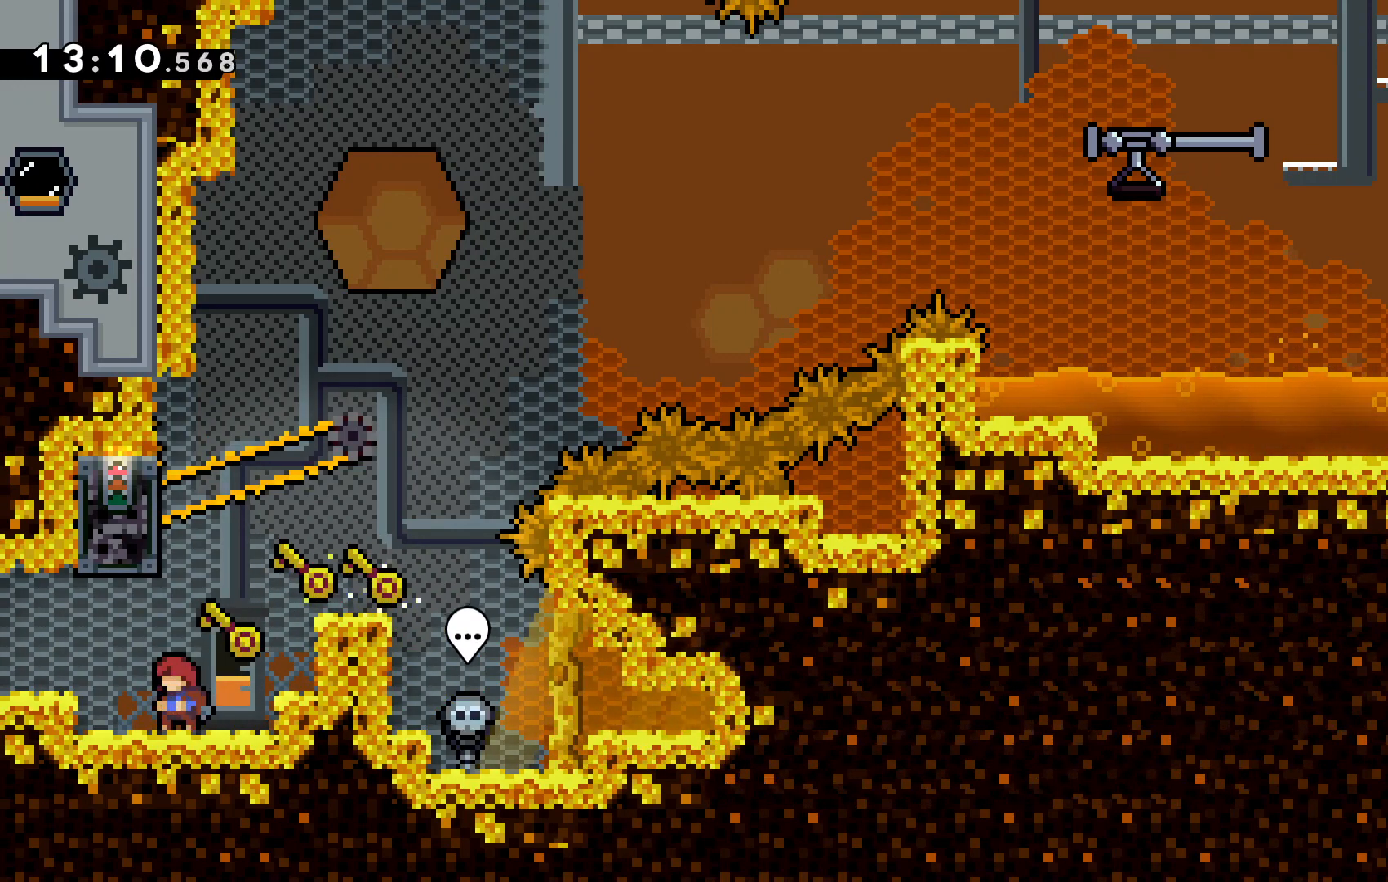
{"keys": [], "events": [[100, "left", "down"], [300, "left", "up"]]}
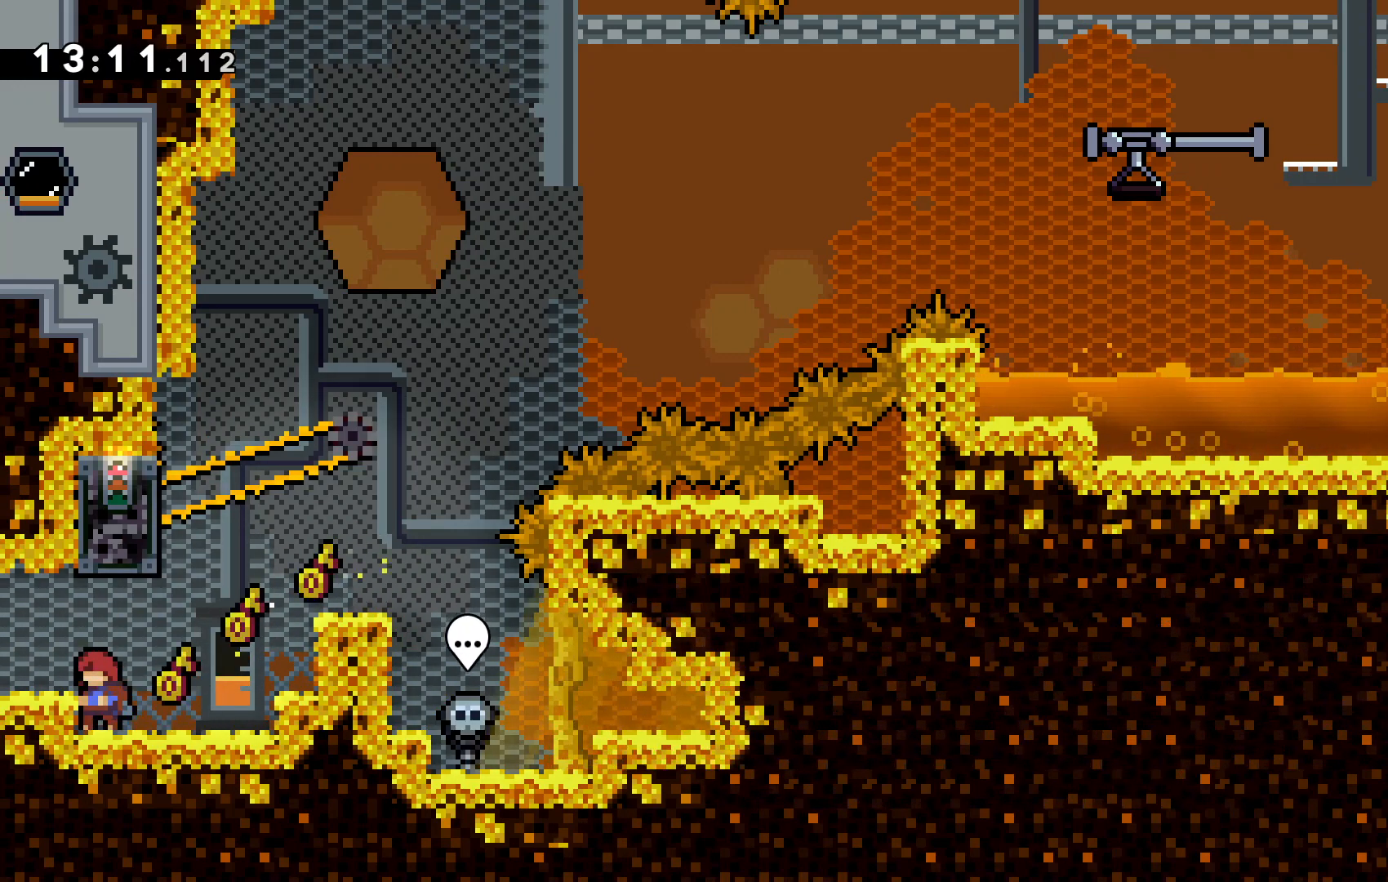
{"keys": ["left"], "events": [[500, "left", "down"]]}
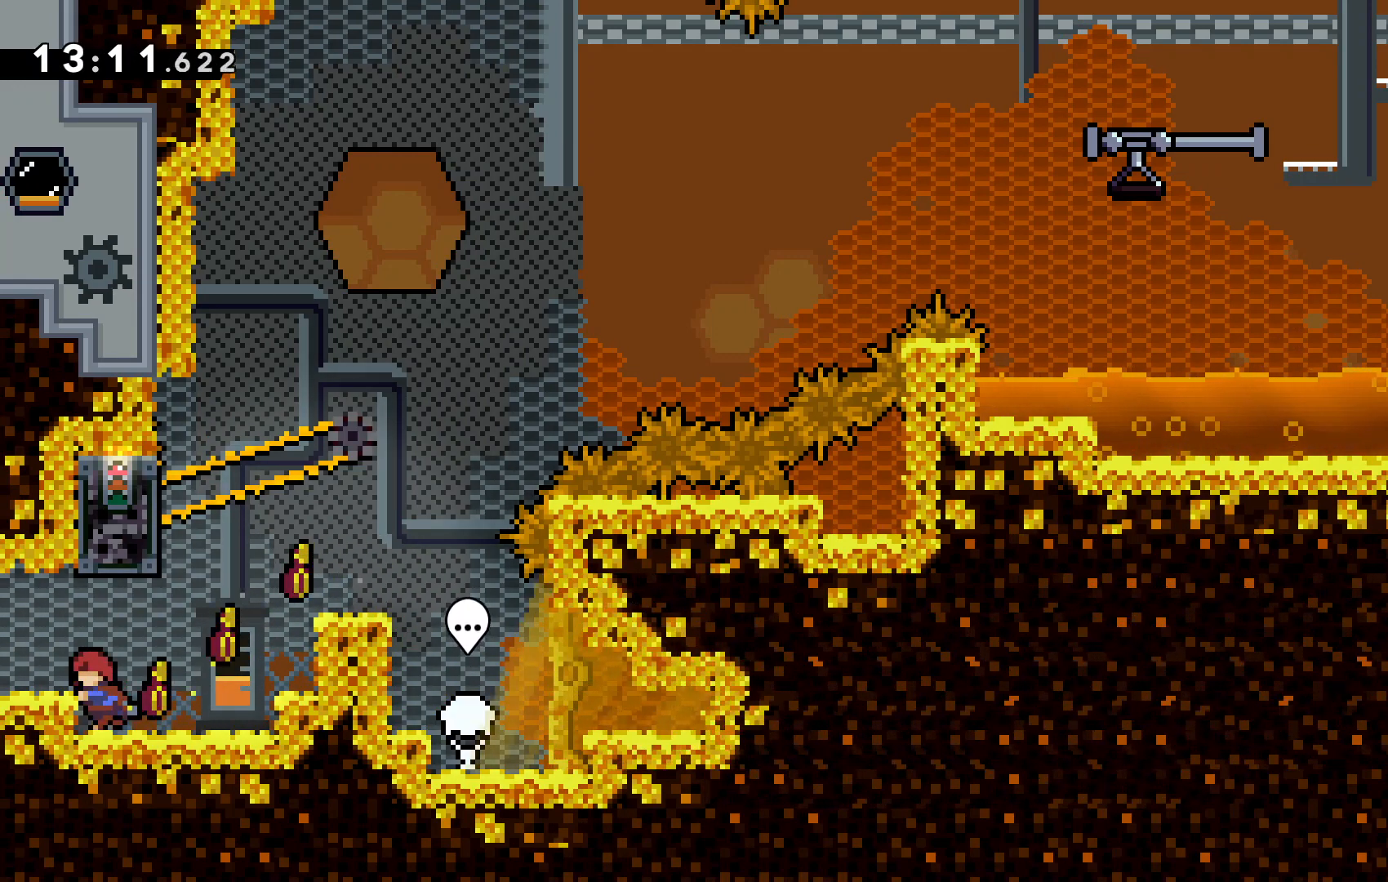
{"keys": ["left"], "events": [[33, "c", "down"], [133, "c", "up"]]}